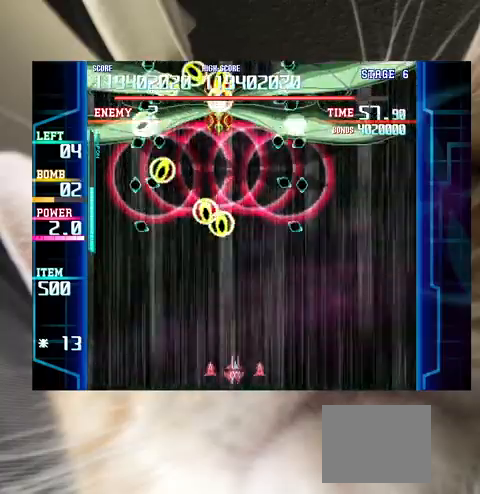
Gameplay with keyboard; each line is a JSON object with the keys held at the frame after it. "events" lists presses ("down") and releases ("up") of "a", "c", "ctrl", "d", "down", "f", "left", "right", "s", "shift", "up", "v", "x" and "z" between this image and that frame as [ms after this image, input, new state], when the widget could be followed in between. No other keys are recorded. Mouse input is not recorded.
{"keys": [], "events": [[33, "down", "up"], [33, "right", "up"], [133, "down", "down"], [300, "down", "up"], [433, "down", "down"], [467, "down", "up"]]}
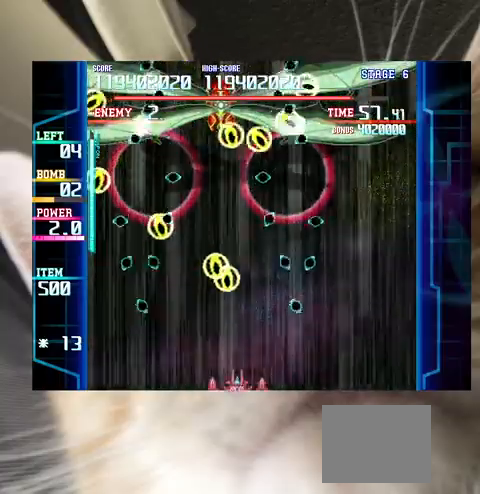
{"keys": [], "events": [[67, "c", "down"], [167, "right", "down"], [200, "c", "up"], [200, "right", "up"], [400, "right", "down"], [433, "right", "up"]]}
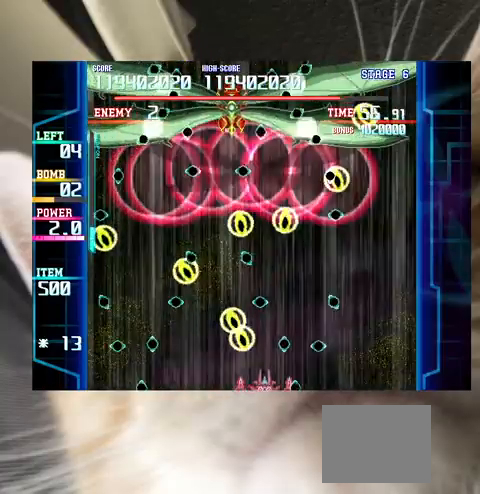
{"keys": ["right"], "events": [[133, "up", "down"], [167, "right", "down"], [267, "up", "up"], [367, "up", "down"], [500, "up", "up"]]}
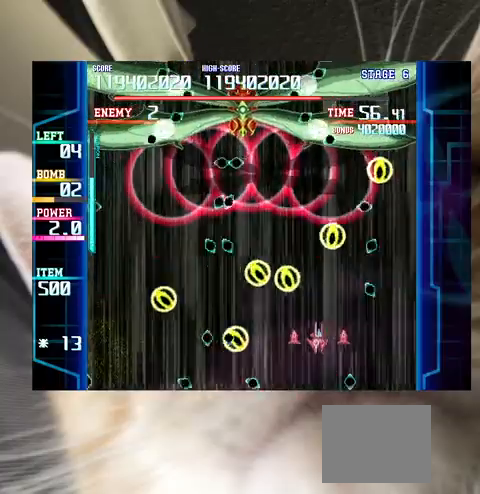
{"keys": ["right", "up"], "events": [[33, "right", "up"], [200, "down", "down"], [233, "right", "down"], [267, "down", "up"], [267, "right", "up"], [367, "c", "down"], [367, "right", "down"], [467, "c", "up"], [500, "up", "down"]]}
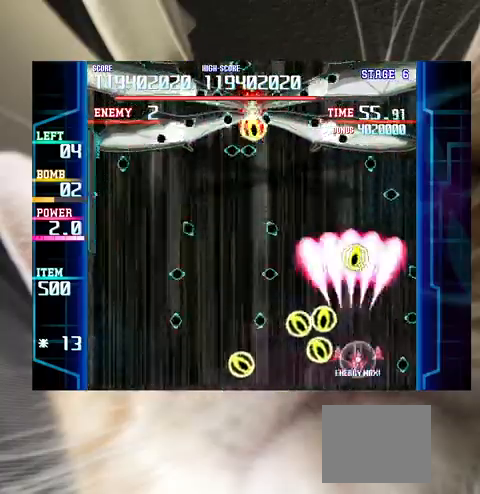
{"keys": ["left"], "events": [[300, "right", "up"], [400, "left", "down"], [467, "up", "up"]]}
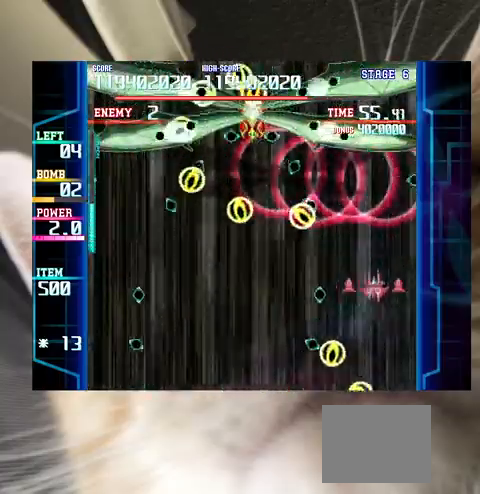
{"keys": ["down"], "events": [[33, "left", "up"], [67, "left", "down"], [167, "down", "down"], [400, "left", "up"]]}
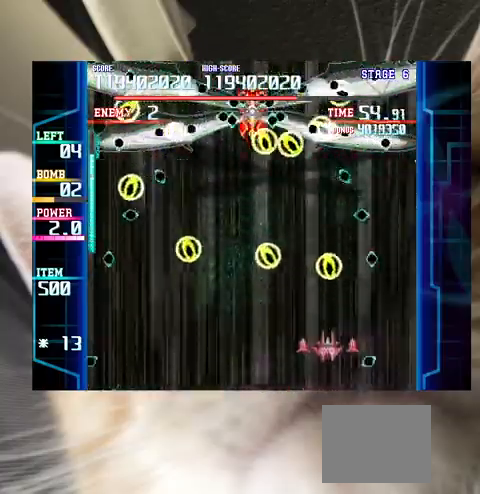
{"keys": ["left"], "events": [[100, "left", "down"], [267, "down", "up"], [433, "c", "down"], [500, "c", "up"]]}
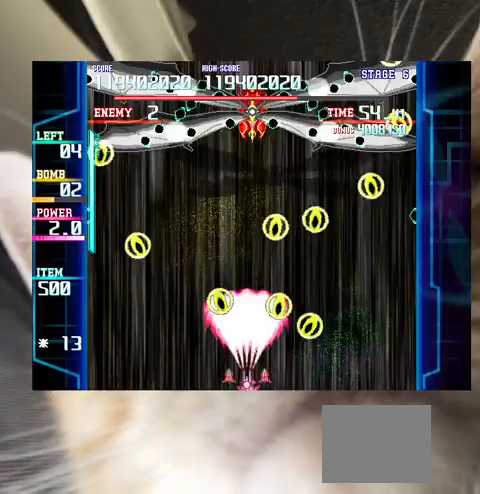
{"keys": ["left"], "events": []}
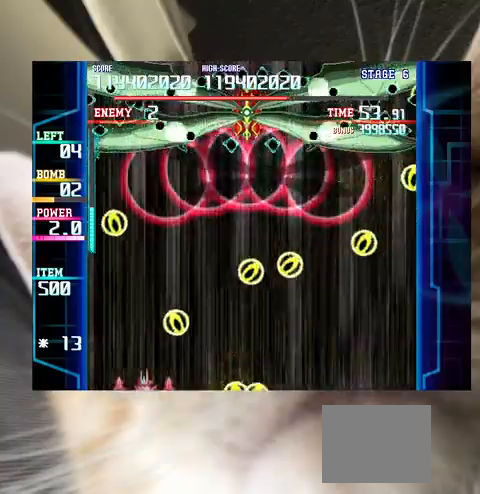
{"keys": ["down", "right", "x"], "events": [[33, "up", "down"], [200, "left", "up"], [267, "up", "up"], [367, "down", "down"], [367, "right", "down"], [433, "x", "down"]]}
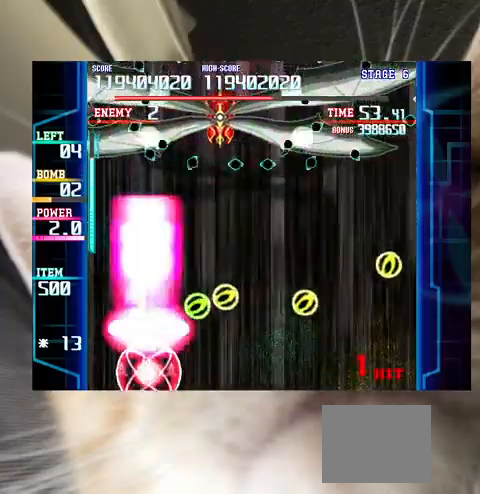
{"keys": ["left", "up", "x"], "events": [[33, "down", "up"], [367, "up", "down"], [467, "right", "up"], [500, "left", "down"]]}
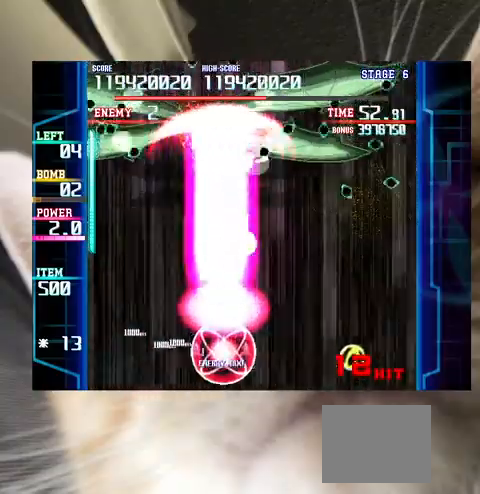
{"keys": ["down"], "events": [[200, "x", "up"], [233, "left", "up"], [333, "left", "down"], [333, "up", "up"], [400, "down", "down"], [467, "left", "up"]]}
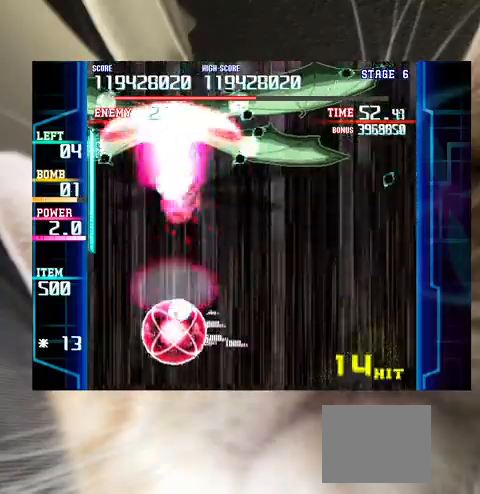
{"keys": [], "events": [[67, "left", "down"], [100, "left", "up"], [200, "down", "up"], [267, "right", "down"], [300, "c", "down"], [300, "down", "down"], [367, "down", "up"], [367, "right", "up"], [400, "c", "up"]]}
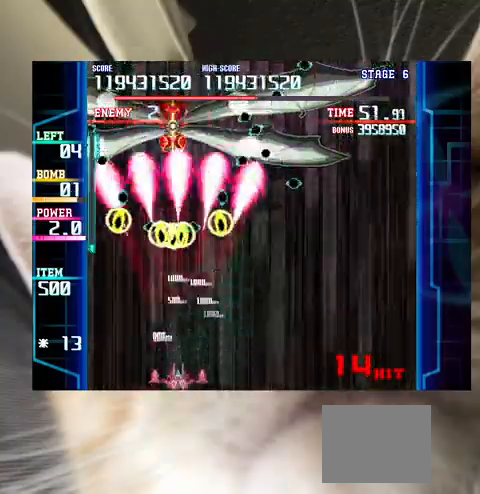
{"keys": ["right"], "events": [[133, "down", "down"], [133, "right", "down"], [233, "down", "up"], [233, "right", "up"], [267, "right", "down"]]}
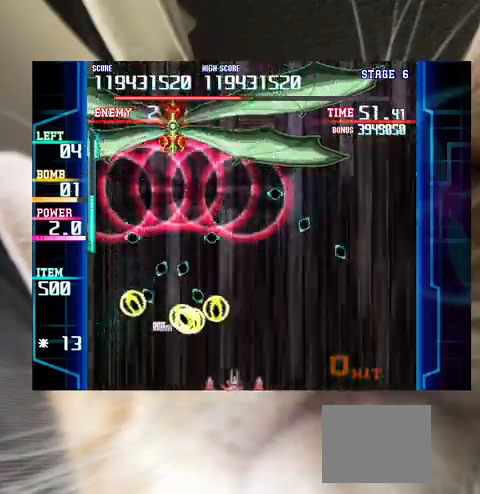
{"keys": ["right", "up"], "events": [[67, "right", "up"], [133, "right", "down"], [333, "up", "down"]]}
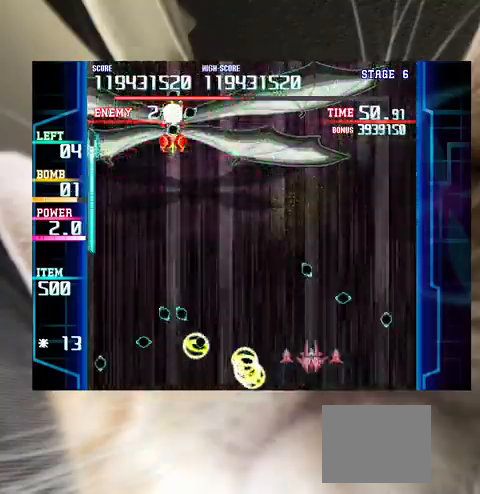
{"keys": ["left"], "events": [[33, "right", "up"], [67, "left", "down"], [433, "up", "up"]]}
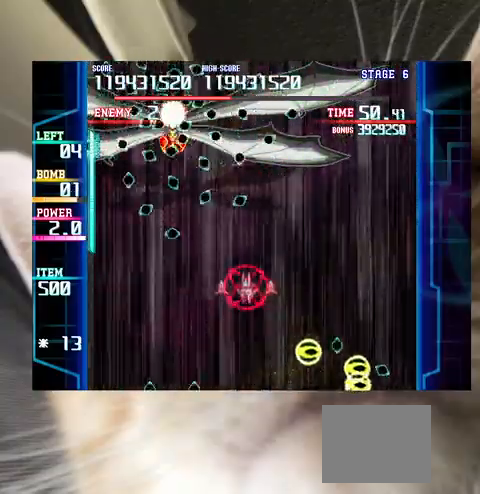
{"keys": ["down"], "events": [[33, "down", "down"], [100, "c", "down"], [233, "c", "up"], [267, "left", "up"], [400, "right", "down"], [500, "right", "up"]]}
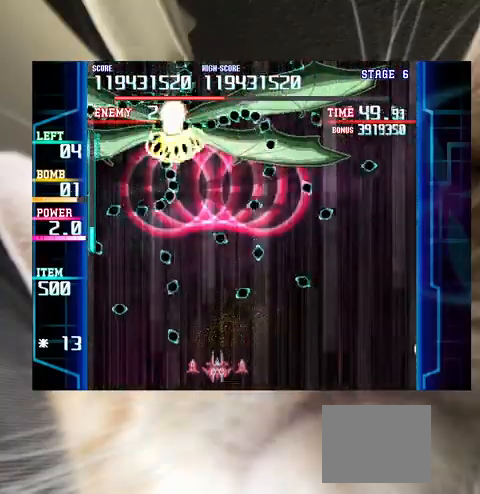
{"keys": [], "events": [[100, "down", "up"]]}
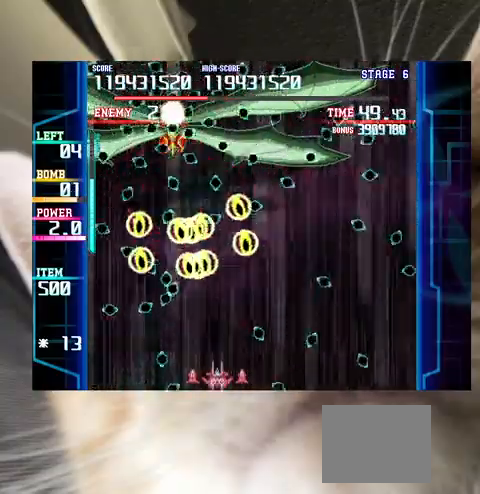
{"keys": ["right"], "events": [[167, "right", "down"], [200, "right", "up"], [267, "right", "down"], [333, "down", "down"], [467, "down", "up"]]}
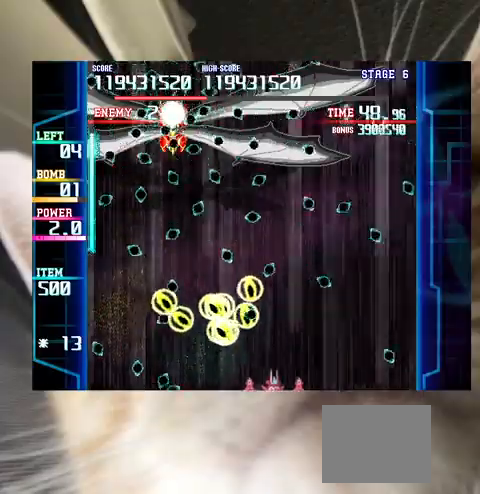
{"keys": ["right", "up"], "events": [[300, "c", "down"], [300, "up", "down"], [367, "c", "up"]]}
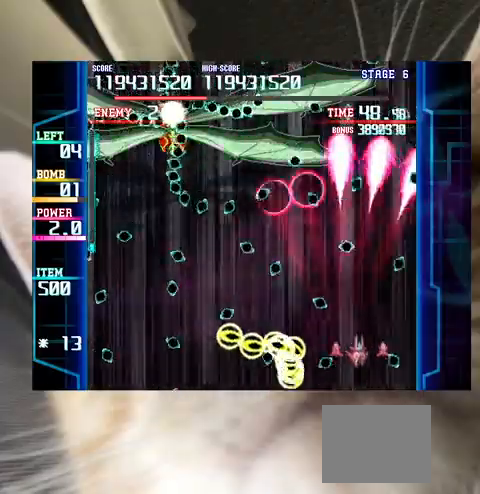
{"keys": ["left", "x"], "events": [[267, "left", "down"], [267, "right", "up"], [400, "x", "down"], [467, "up", "up"]]}
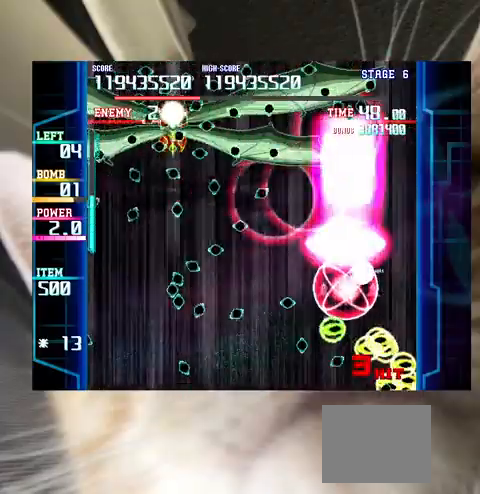
{"keys": ["left", "x"], "events": [[67, "down", "down"], [167, "down", "up"]]}
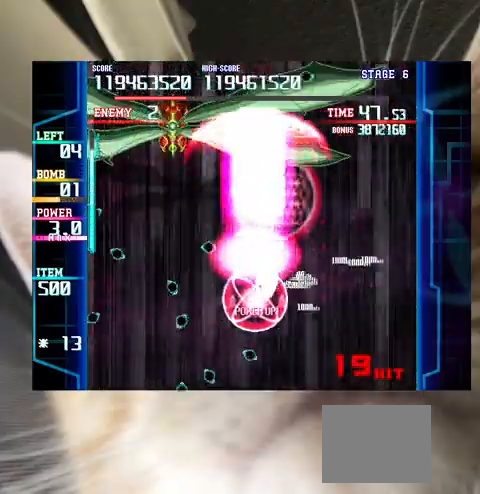
{"keys": ["left", "x"], "events": []}
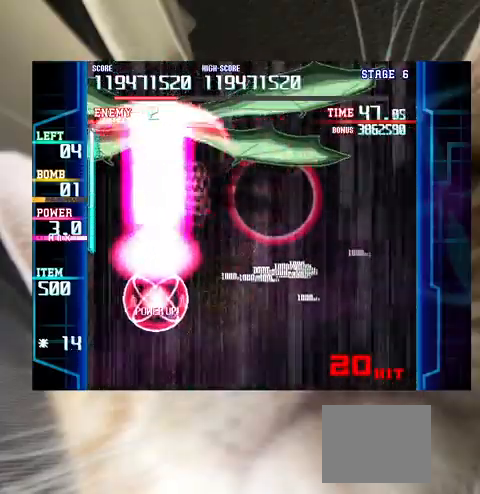
{"keys": ["c", "right"], "events": [[67, "down", "down"], [67, "left", "up"], [100, "right", "down"], [167, "right", "up"], [167, "x", "up"], [200, "down", "up"], [267, "down", "down"], [267, "right", "down"], [367, "down", "up"], [467, "c", "down"]]}
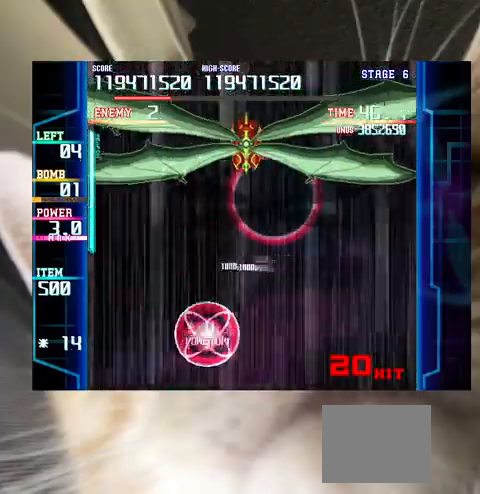
{"keys": ["down"], "events": [[67, "c", "up"], [300, "down", "down"], [400, "right", "up"]]}
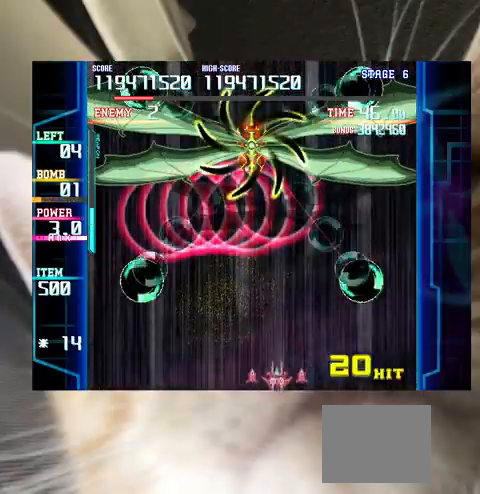
{"keys": ["down"], "events": [[33, "left", "down"], [133, "left", "up"], [267, "left", "down"], [367, "left", "up"]]}
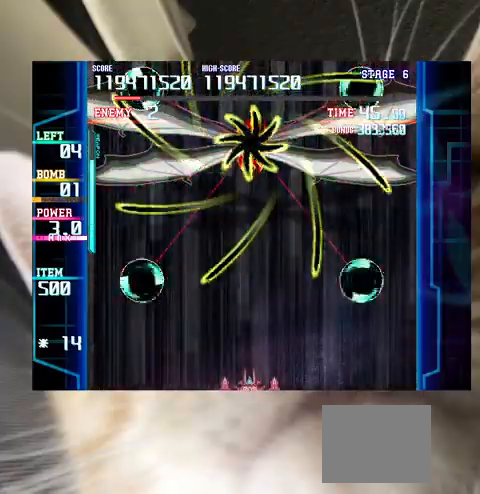
{"keys": ["up", "x"], "events": [[133, "left", "down"], [167, "down", "up"], [233, "left", "up"], [267, "x", "down"], [333, "up", "down"], [400, "right", "down"], [500, "right", "up"]]}